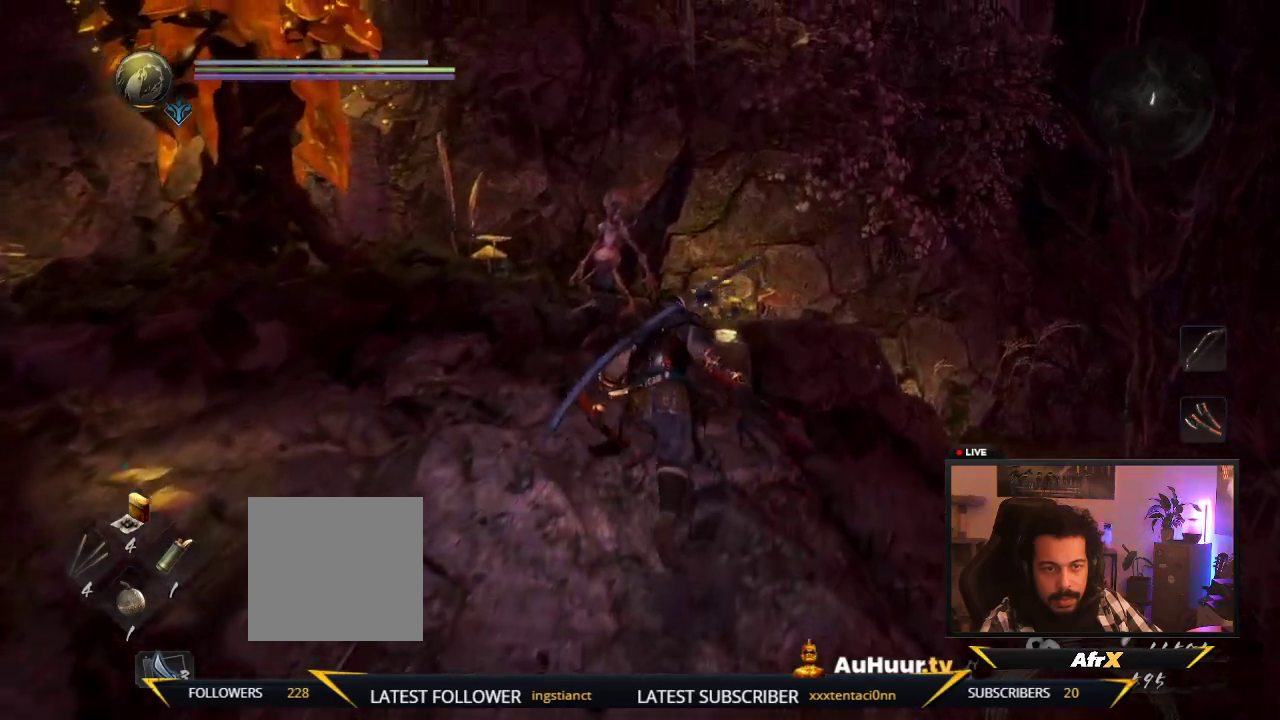
Gameplay with a controller (Xbox layout); each line is a JSON object with the inputs held at the frame after it (dt_ms = milliseconds from this image to that frame). "events" lists button and stick changes between this image and that frame as [ms after this image, input, new state], when the widget could be followed in between. This overlay highlights the sticks when they move; stick clicks (L3 R3) are not distinguishable. Not read: L3 R3.
{"dt_ms": 600, "buttons": ["X"], "left_stick": "up", "right_stick": "center", "events": [[417, "X", "down"]]}
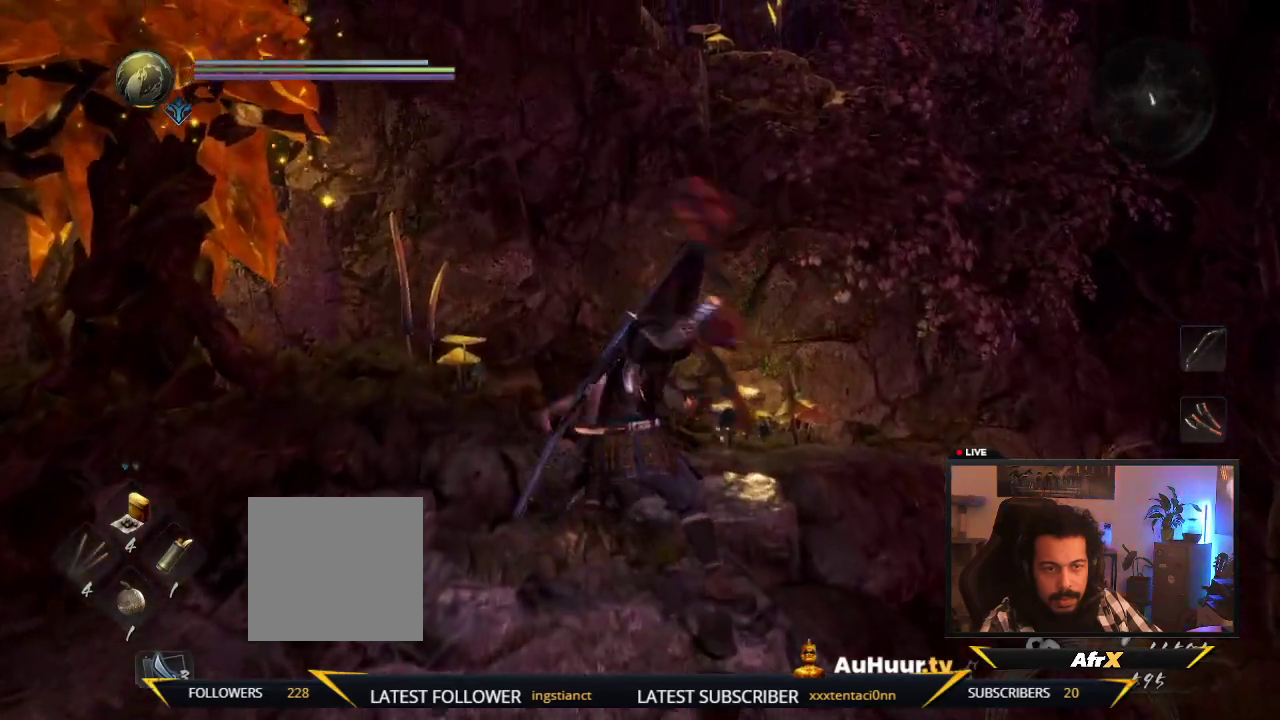
{"dt_ms": 600, "buttons": [], "left_stick": "up", "right_stick": "center", "events": [[233, "X", "up"]]}
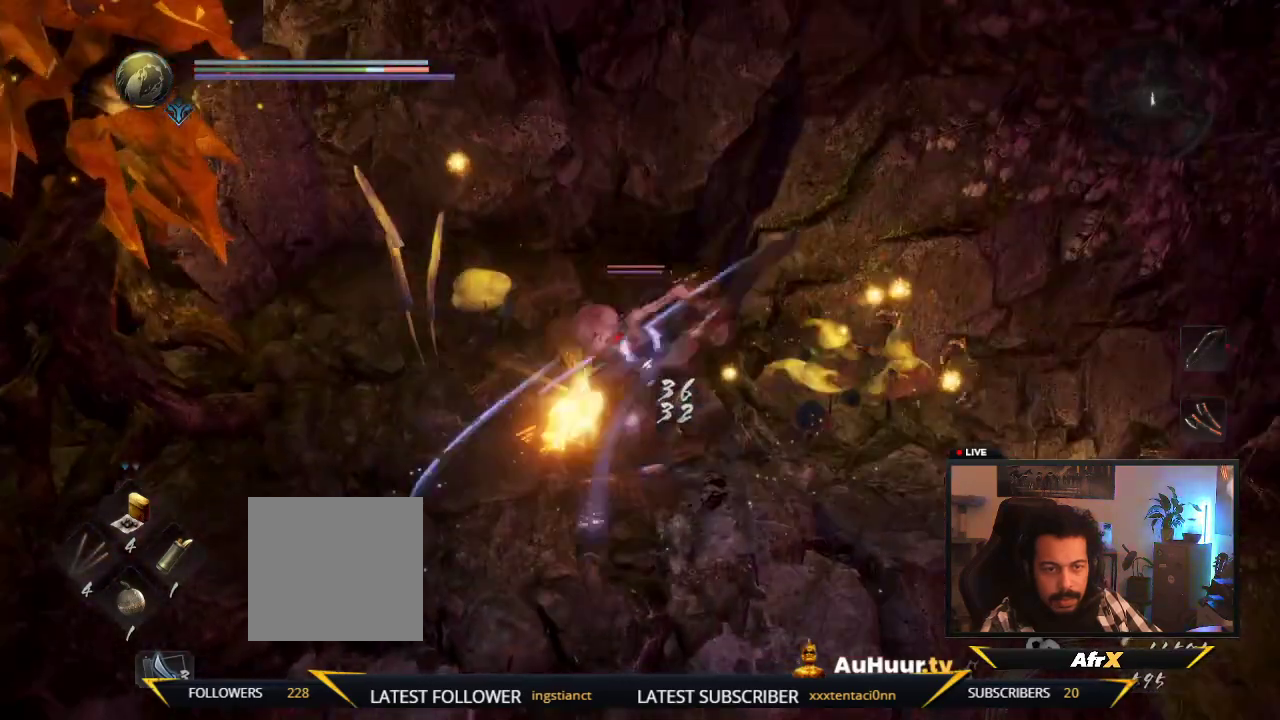
{"dt_ms": 400, "buttons": [], "left_stick": "up", "right_stick": "center", "events": [[17, "left_stick", "up-right"], [33, "right_stick", "right"], [100, "left_stick", "right"], [100, "right_stick", "center"], [300, "X", "down"], [300, "left_stick", "up-right"], [350, "left_stick", "up"], [383, "X", "up"]]}
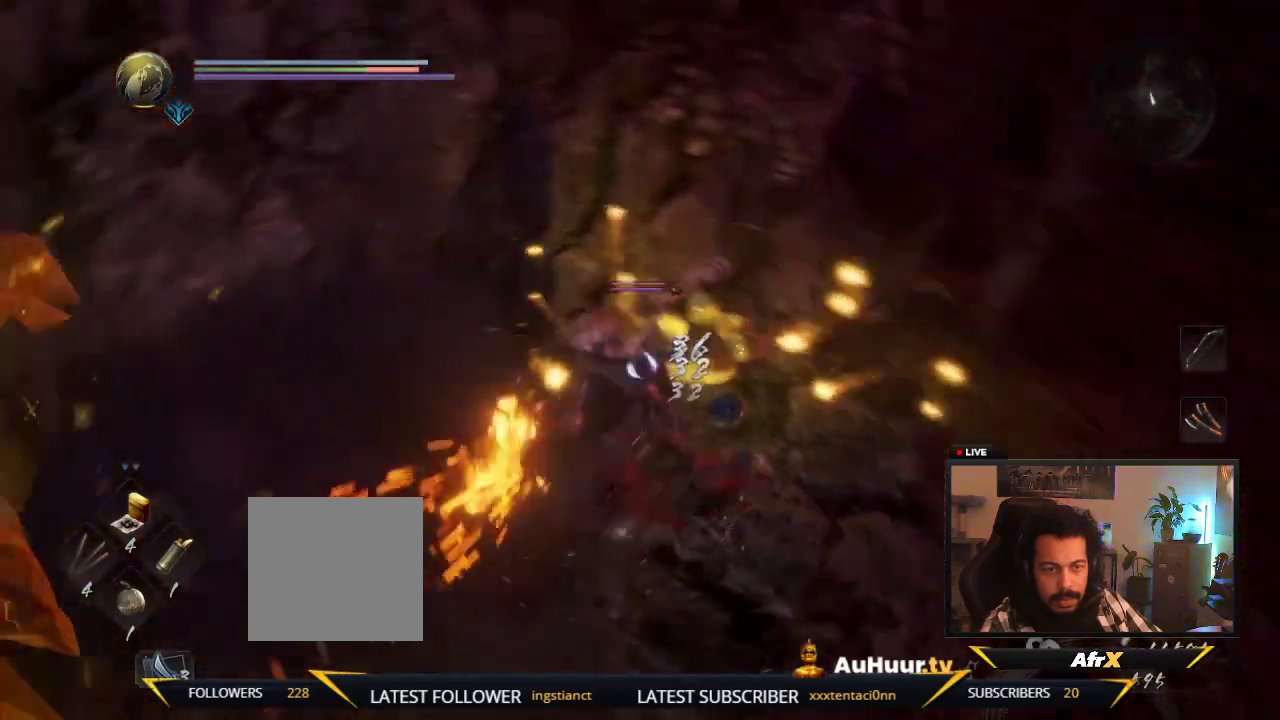
{"dt_ms": 300, "buttons": ["Y"], "left_stick": "up-right", "right_stick": "center", "events": [[100, "X", "down"], [217, "X", "up"], [233, "left_stick", "up-right"], [300, "Y", "down"]]}
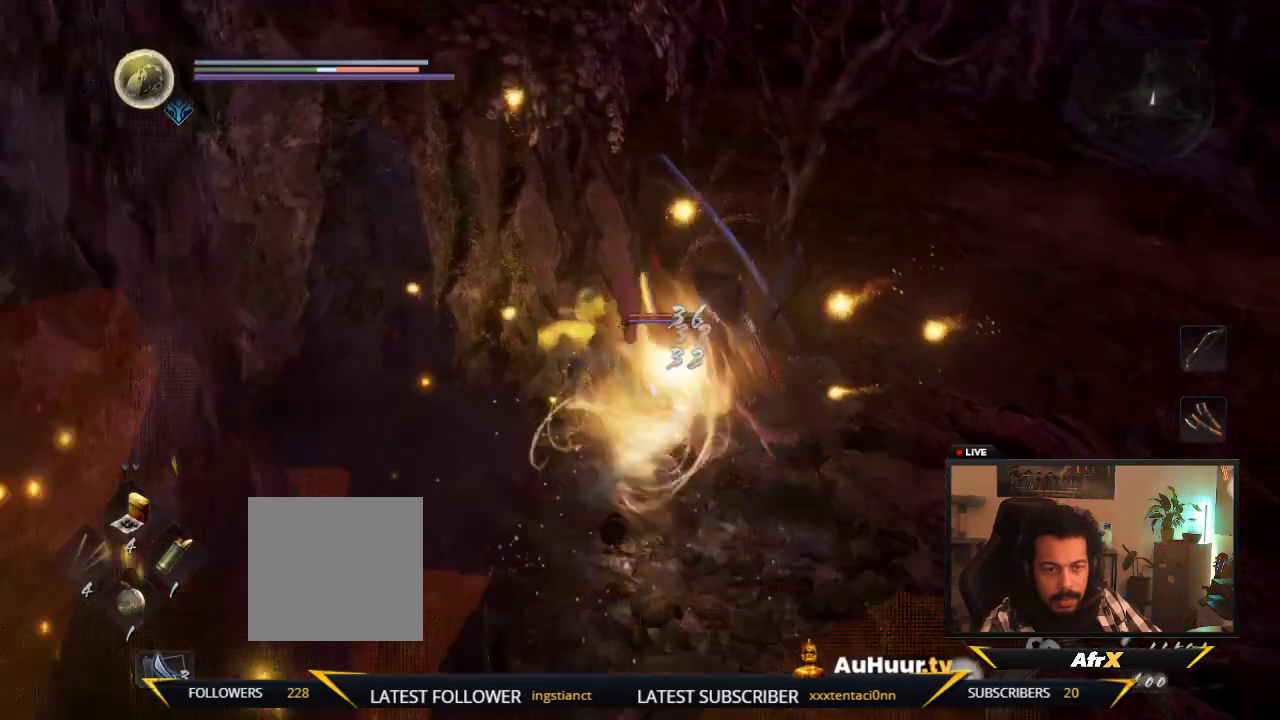
{"dt_ms": 700, "buttons": [], "left_stick": "up-right", "right_stick": "center", "events": [[17, "left_stick", "center"], [150, "Y", "up"], [200, "left_stick", "right"], [233, "Y", "down"], [400, "Y", "up"], [433, "R1", "down"], [450, "left_stick", "up-right"], [600, "R1", "up"]]}
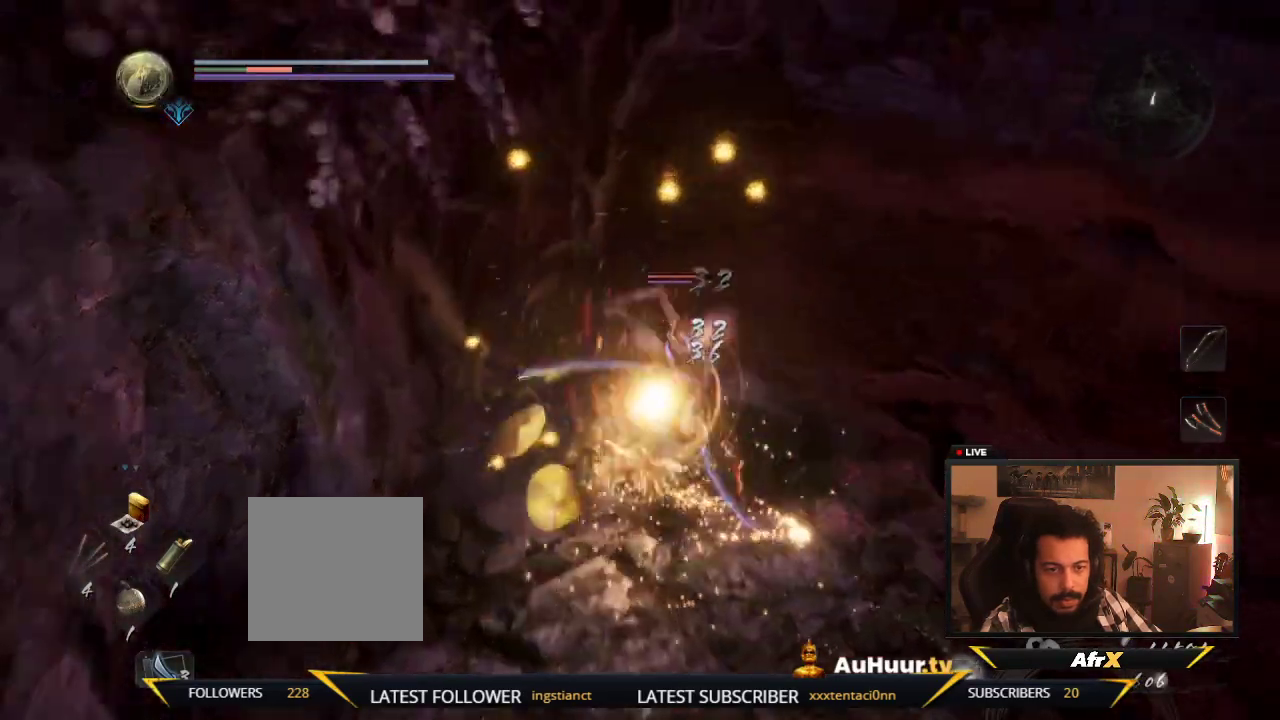
{"dt_ms": 700, "buttons": ["Y"], "left_stick": "up", "right_stick": "center", "events": [[33, "R1", "down"], [183, "R1", "up"], [300, "X", "down"], [483, "X", "up"], [583, "Y", "down"], [600, "left_stick", "up"]]}
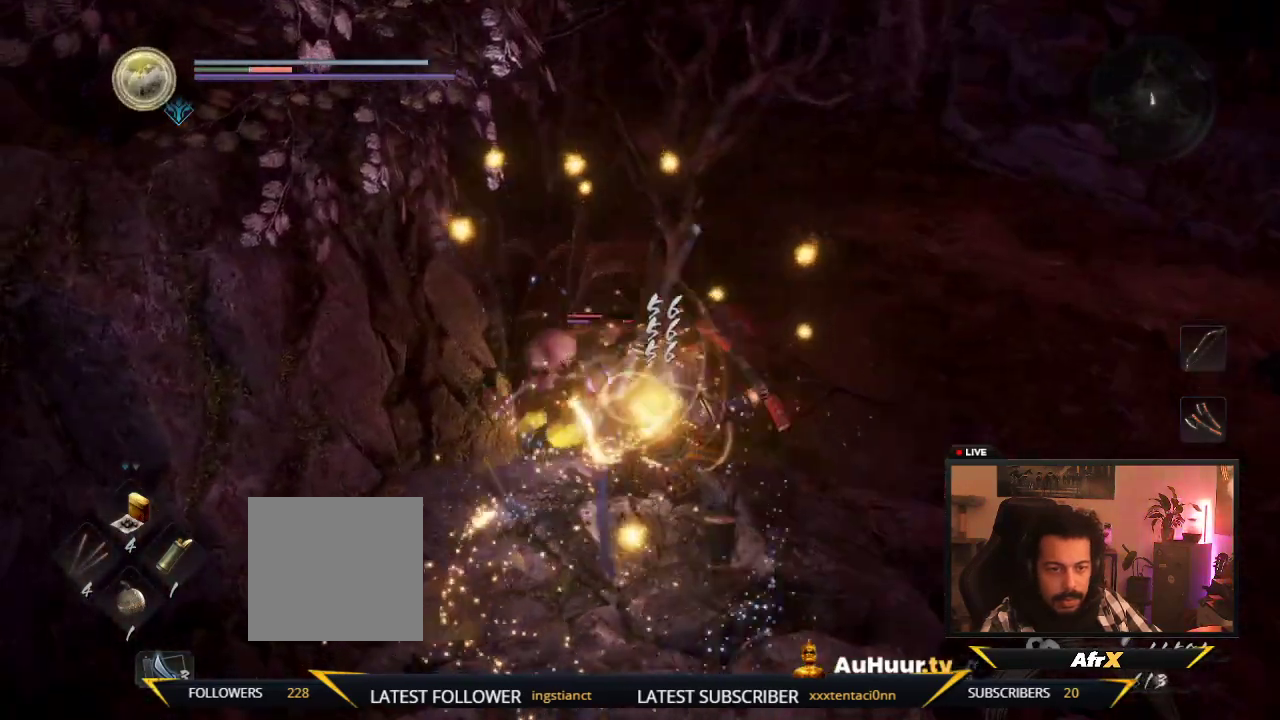
{"dt_ms": 300, "buttons": [], "left_stick": "up", "right_stick": "center", "events": [[33, "Y", "up"]]}
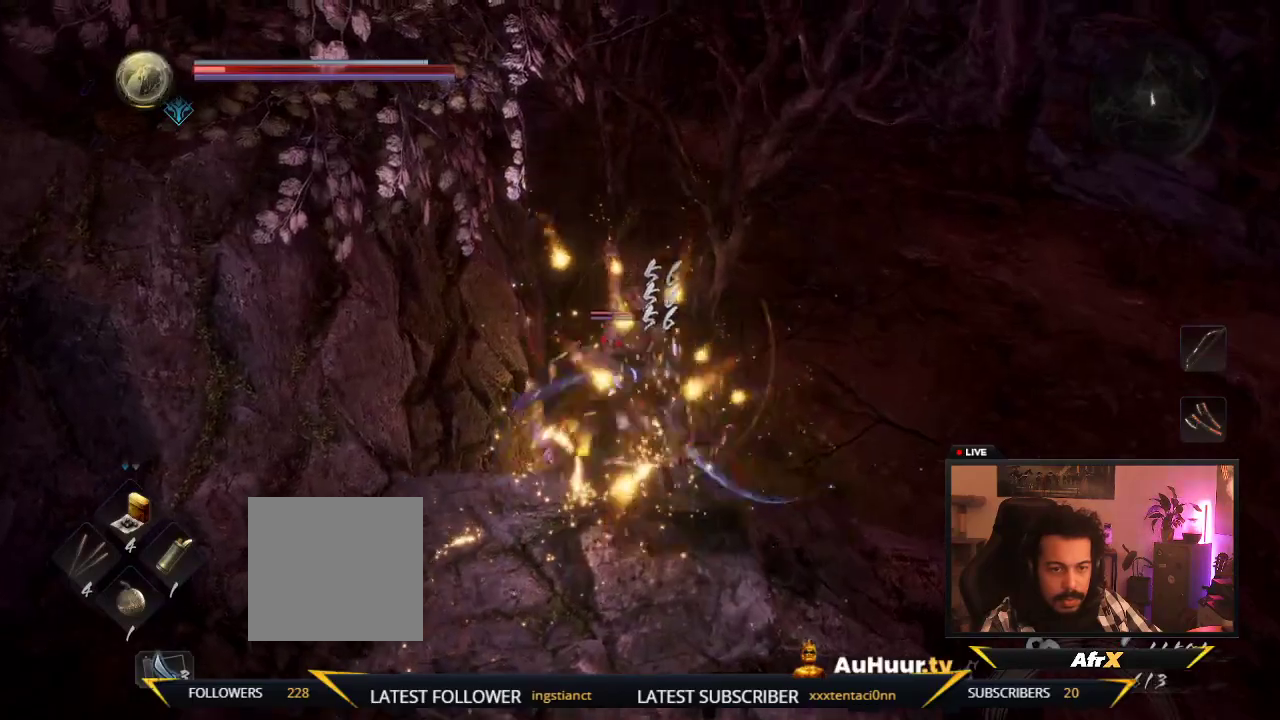
{"dt_ms": 600, "buttons": [], "left_stick": "up", "right_stick": "center", "events": []}
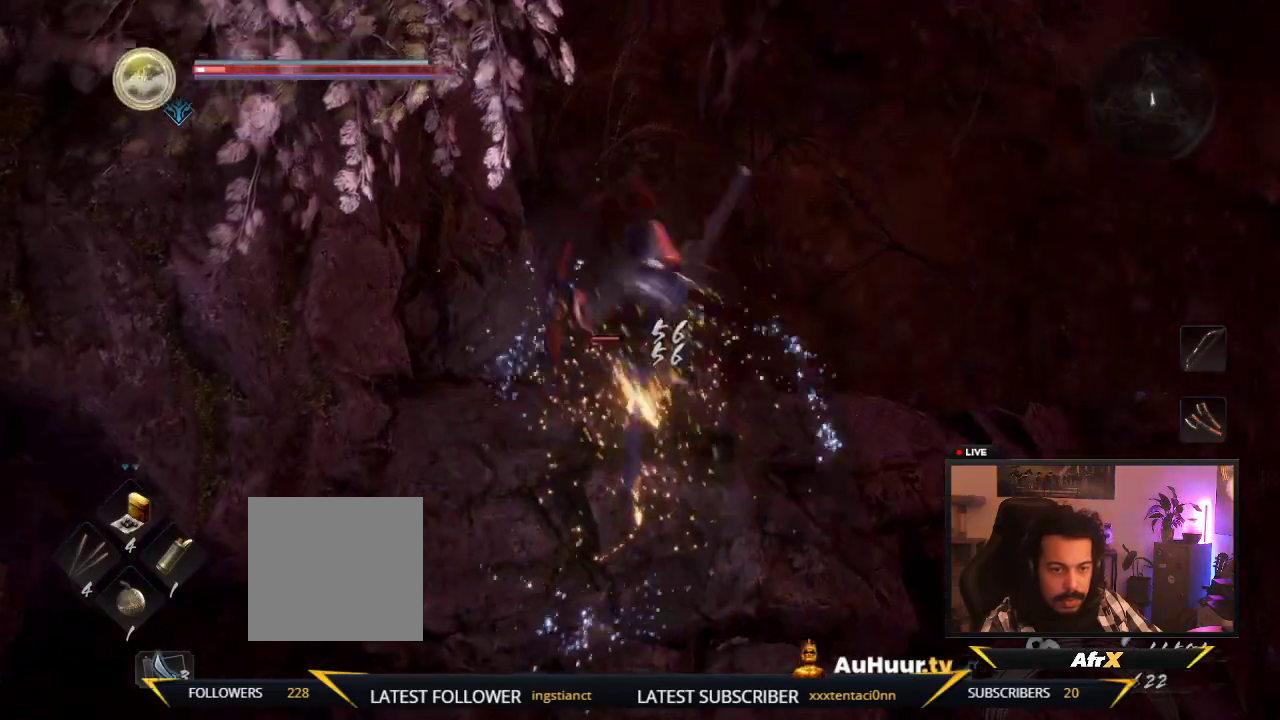
{"dt_ms": 400, "buttons": ["Y"], "left_stick": "up", "right_stick": "center", "events": [[383, "Y", "down"]]}
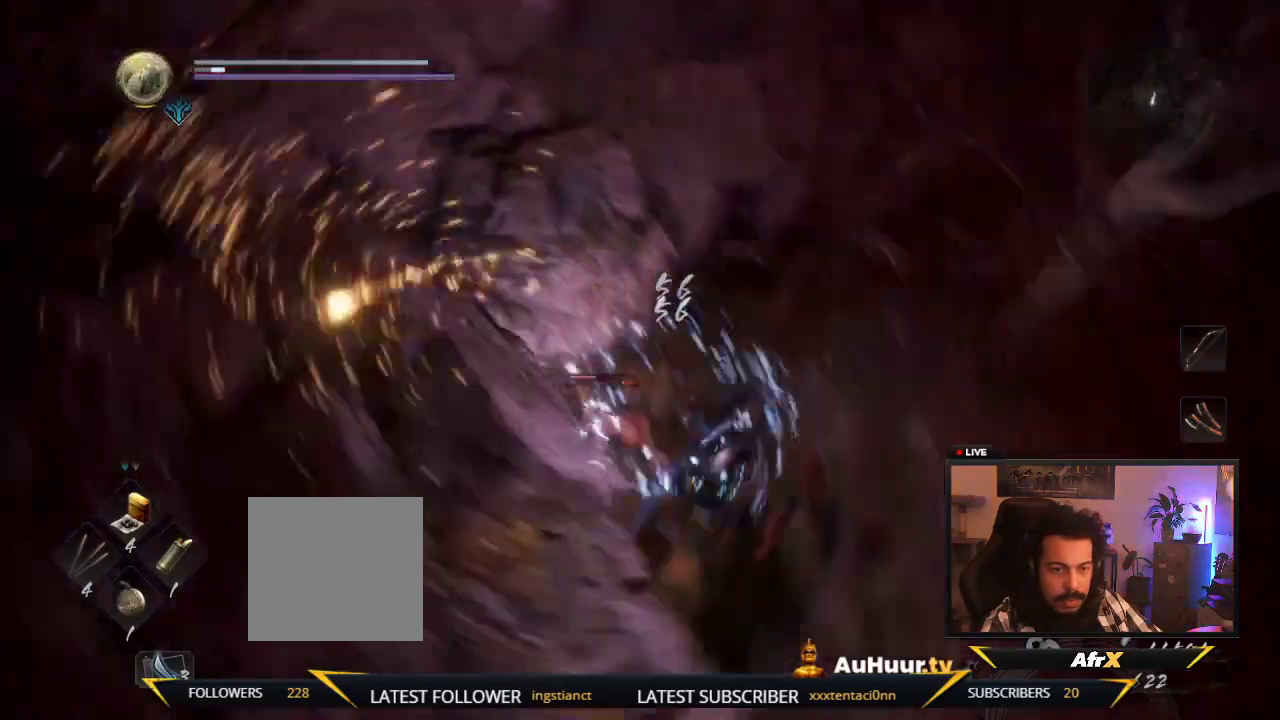
{"dt_ms": 400, "buttons": ["Y"], "left_stick": "center", "right_stick": "center", "events": [[50, "left_stick", "up-left"], [217, "Y", "up"], [217, "left_stick", "center"], [283, "Y", "down"]]}
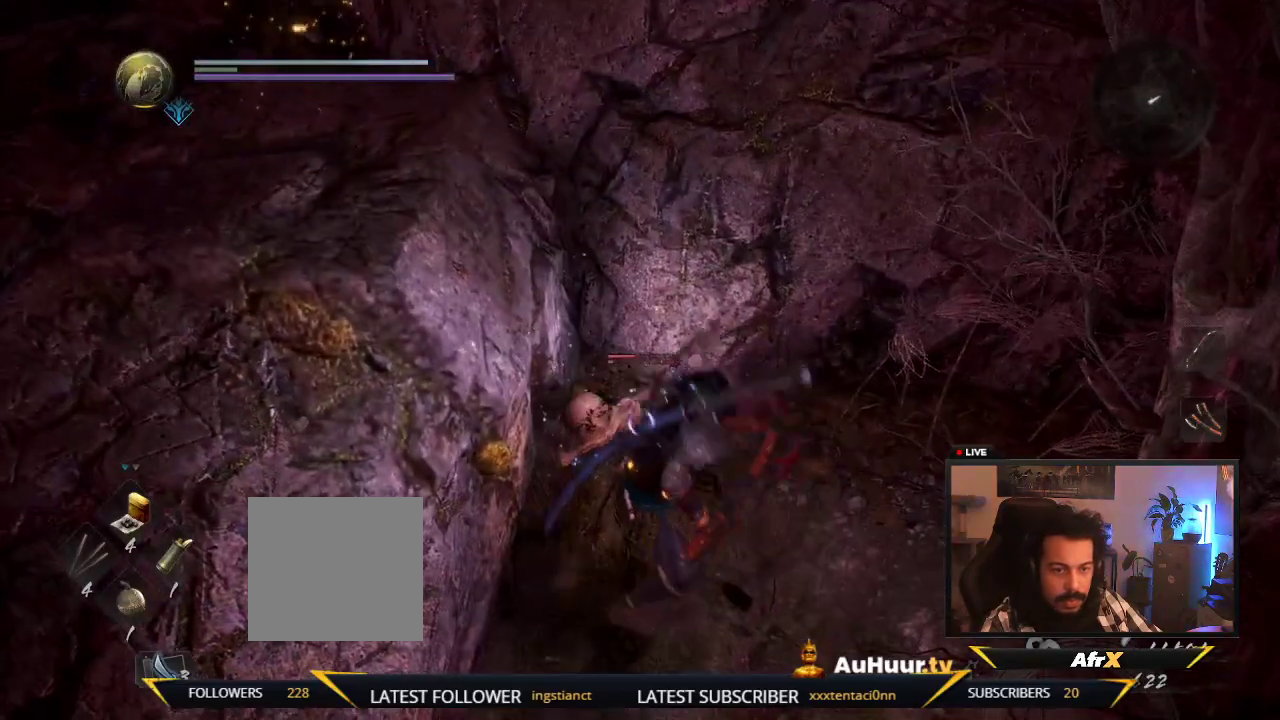
{"dt_ms": 600, "buttons": ["X"], "left_stick": "center", "right_stick": "center", "events": [[67, "Y", "up"], [150, "Y", "down"], [317, "Y", "up"], [333, "left_stick", "up"], [433, "X", "down"], [550, "left_stick", "center"]]}
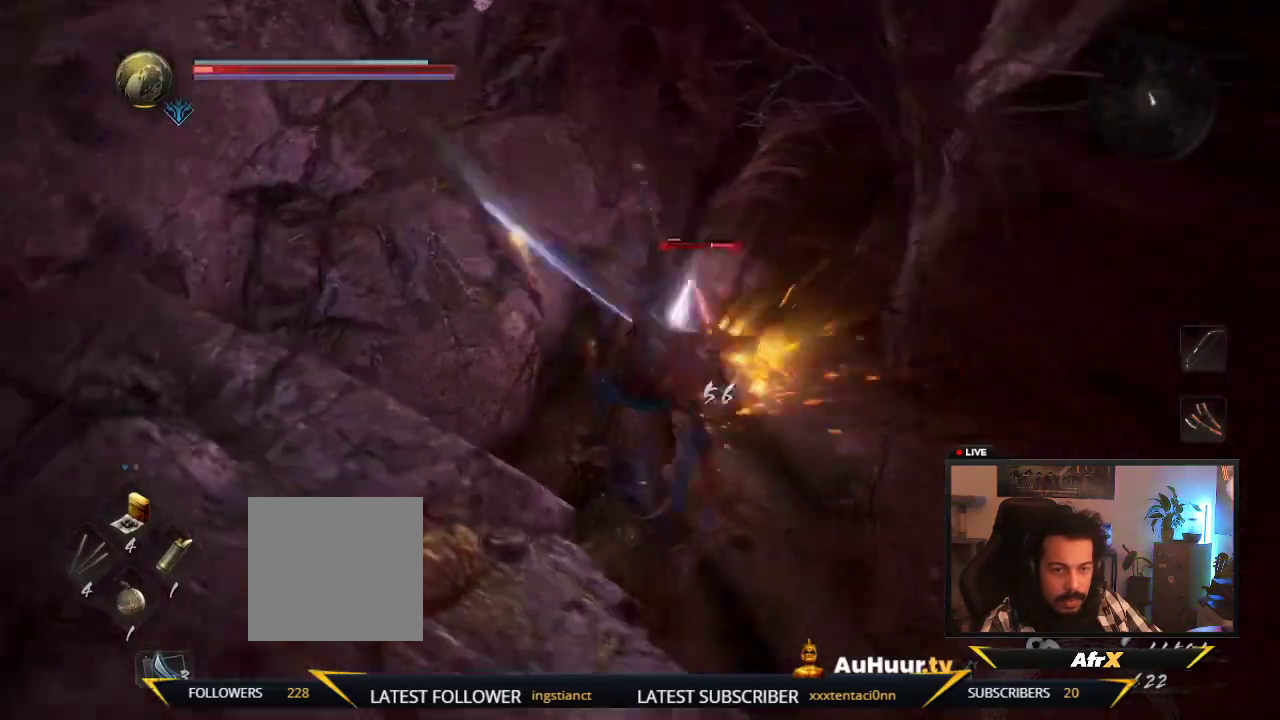
{"dt_ms": 600, "buttons": ["Y"], "left_stick": "up", "right_stick": "center", "events": [[17, "X", "up"], [117, "X", "down"], [267, "X", "up"], [383, "Y", "down"], [467, "left_stick", "up"]]}
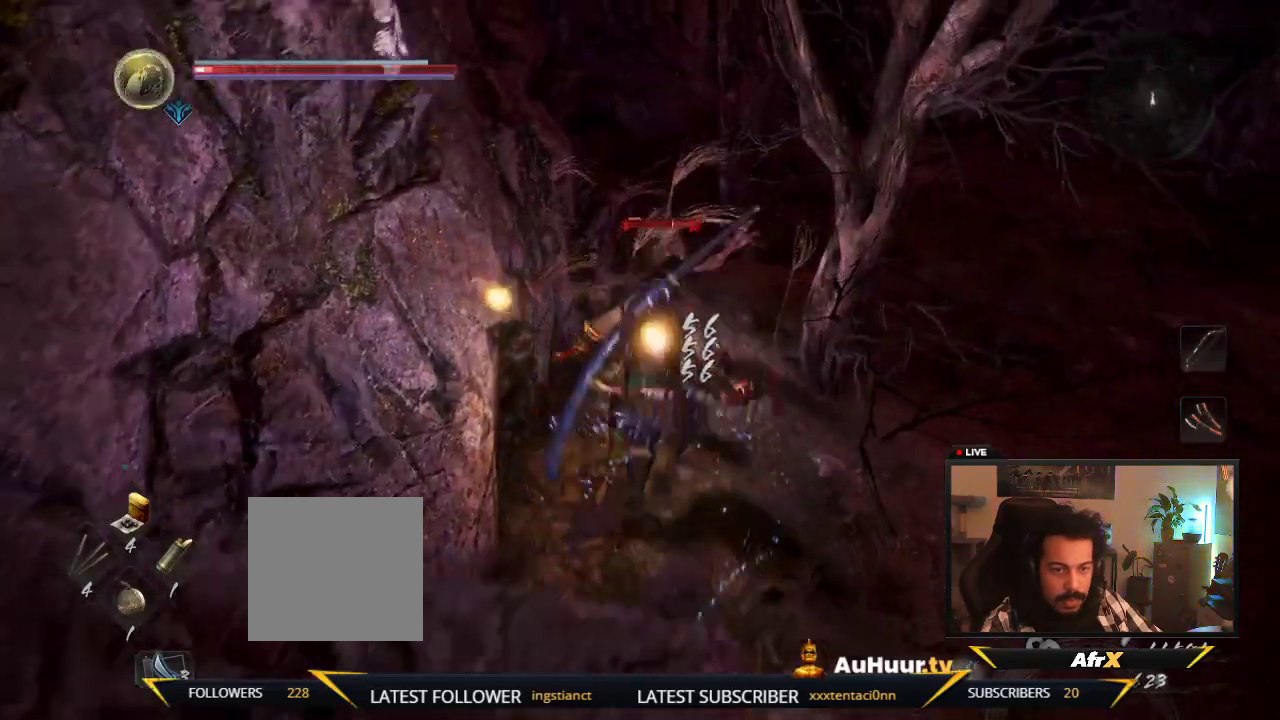
{"dt_ms": 400, "buttons": ["R1"], "left_stick": "right", "right_stick": "center"}
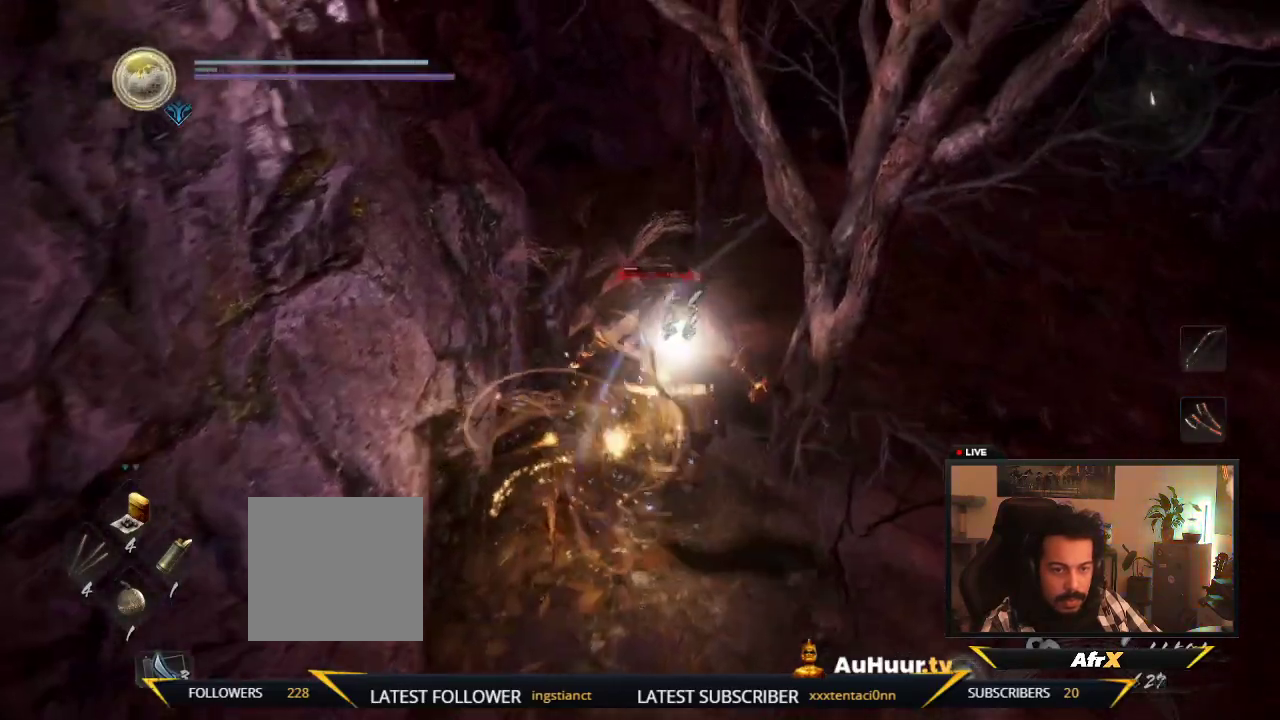
{"dt_ms": 300, "buttons": [], "left_stick": "center", "right_stick": "center"}
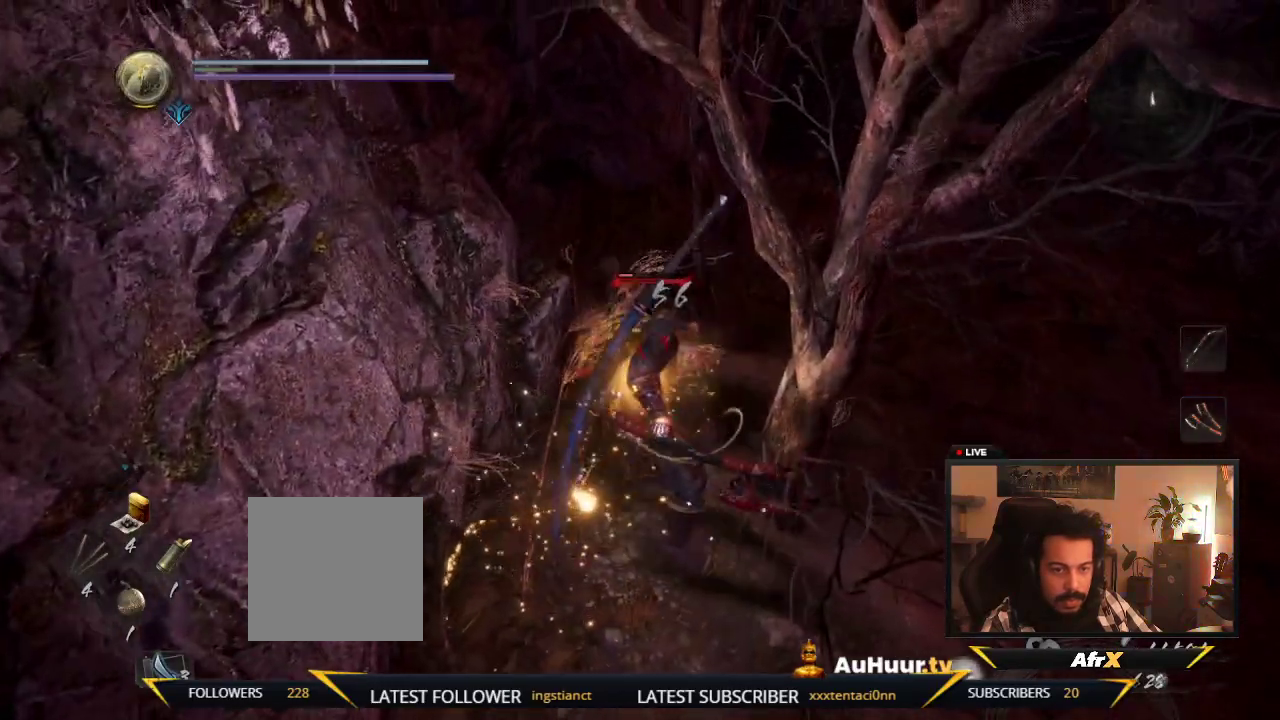
{"dt_ms": 600, "buttons": ["Y"], "left_stick": "center", "right_stick": "center", "events": [[50, "Y", "down"], [217, "left_stick", "up"], [250, "Y", "up"], [333, "Y", "down"], [483, "left_stick", "center"], [500, "Y", "up"], [600, "Y", "down"]]}
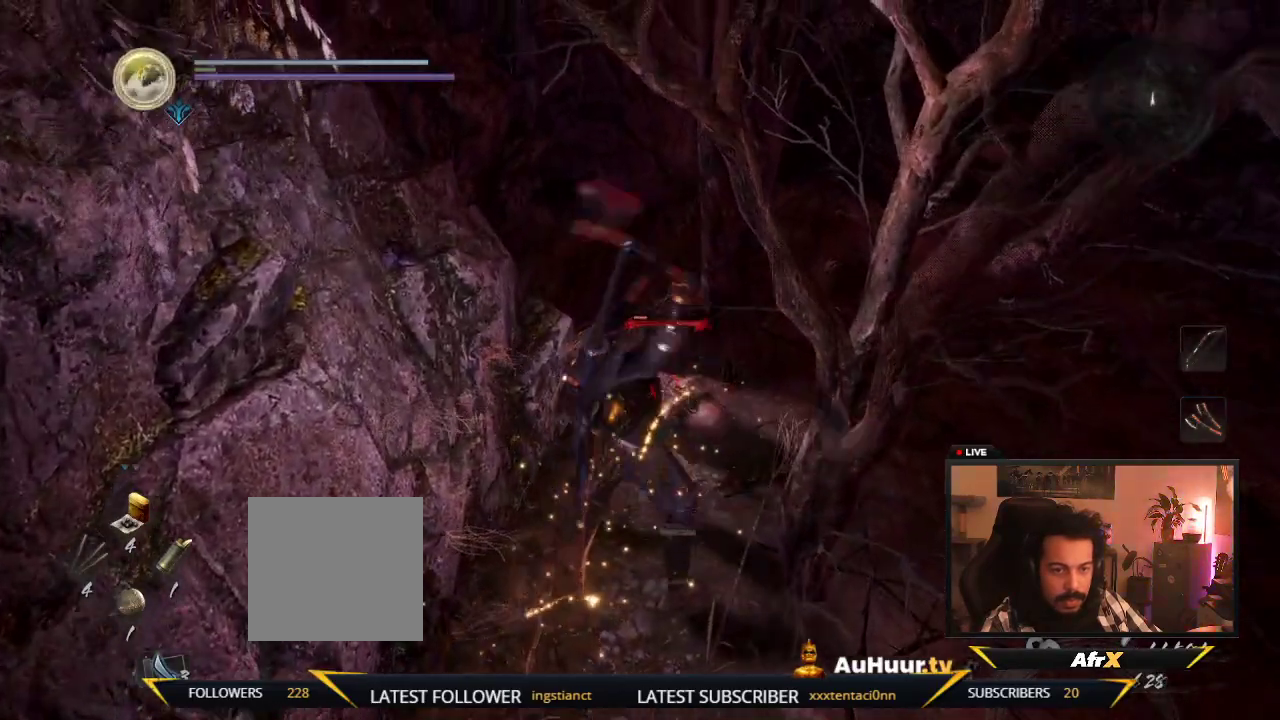
{"dt_ms": 700, "buttons": [], "left_stick": "center", "right_stick": "center", "events": [[217, "Y", "up"]]}
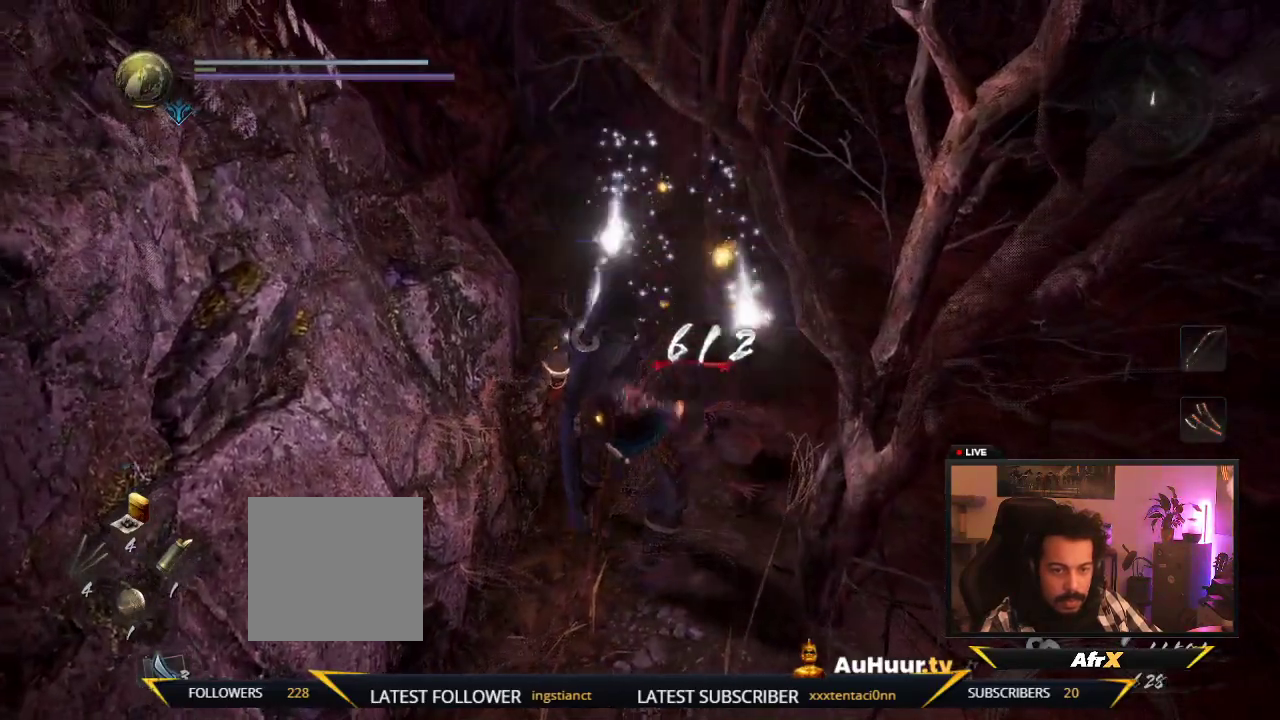
{"dt_ms": 400, "buttons": ["B"], "left_stick": "up-right", "right_stick": "center", "events": [[33, "B", "down"], [183, "B", "up"], [267, "B", "down"], [367, "left_stick", "up-right"]]}